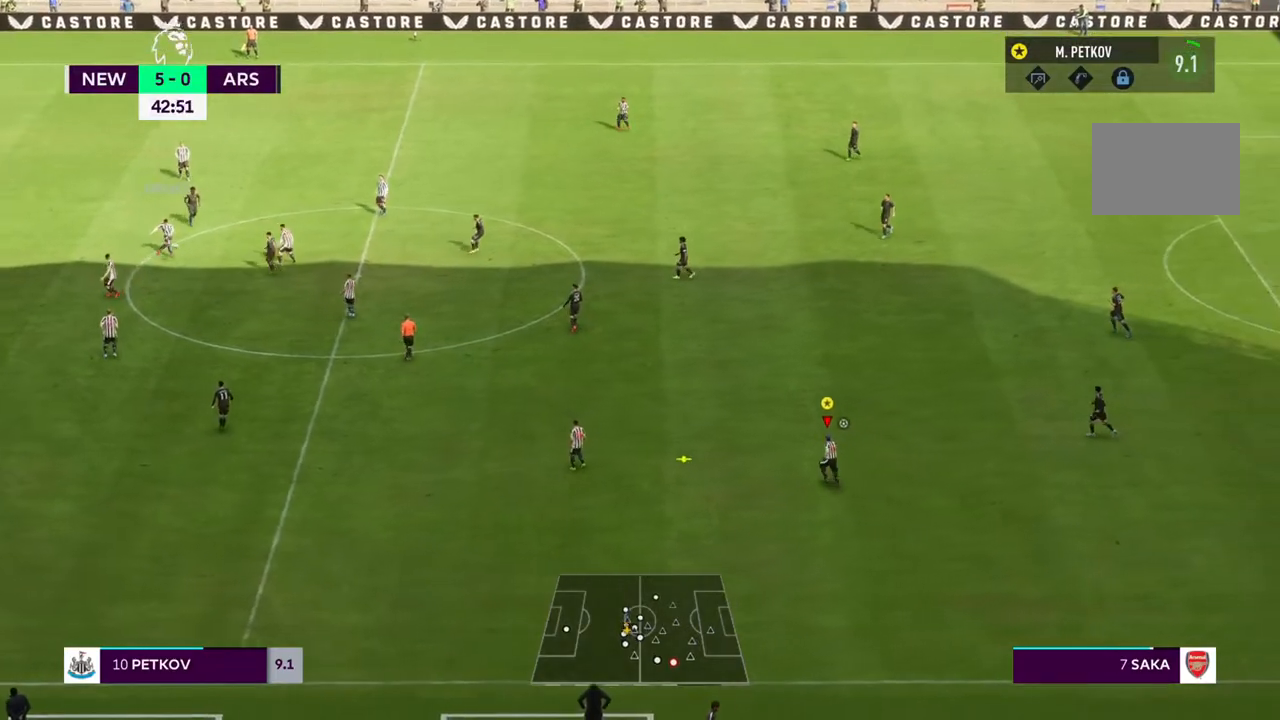
Gameplay with a controller (PlayStation layout); each line is a JSON object with the inputs held at the frame after it (dt_ms = milliseconds from this image to that frame). "events" lists button and stick changes between this image and that frame as [ms after this image, input, new state], when the widget could be followed in between. Not read: L3 R3.
{"dt_ms": 500, "buttons": [], "left_stick": "right", "right_stick": "center", "events": [[117, "left_stick", "up"], [350, "left_stick", "right"]]}
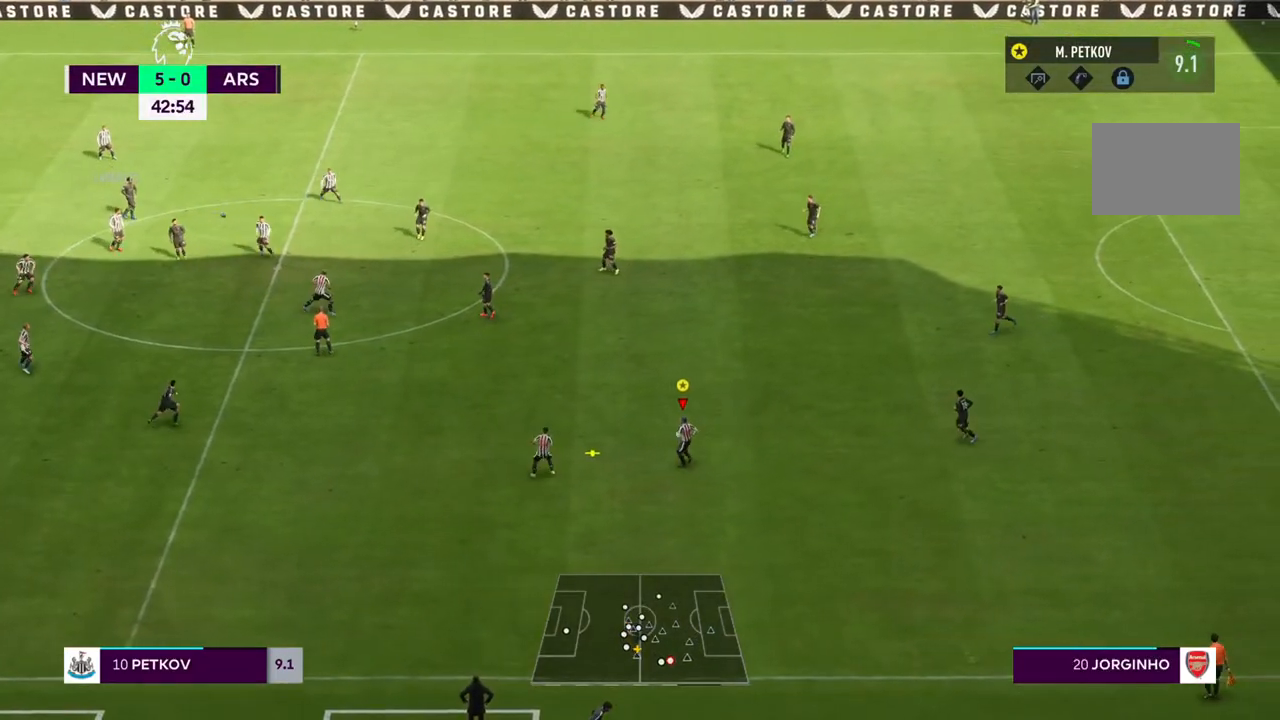
{"dt_ms": 500, "buttons": ["R2"], "left_stick": "right", "right_stick": "center", "events": [[500, "R2", "down"]]}
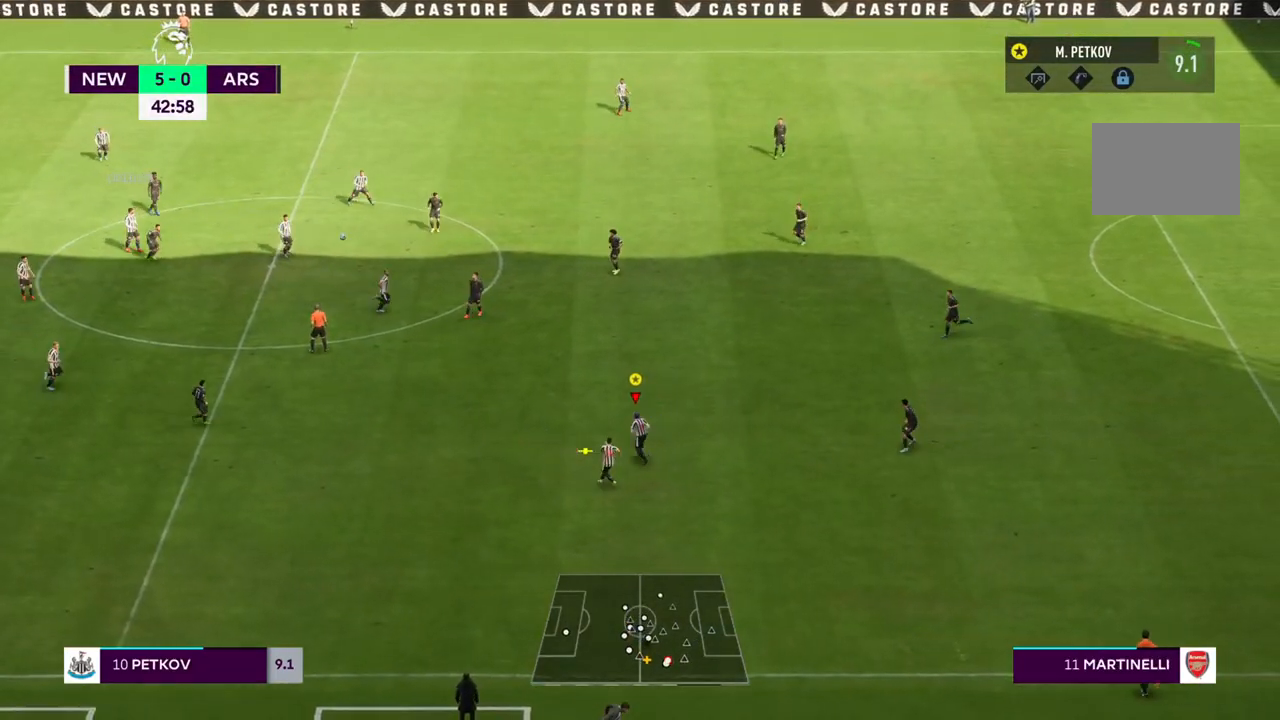
{"dt_ms": 500, "buttons": ["R2"], "left_stick": "right", "right_stick": "center", "events": []}
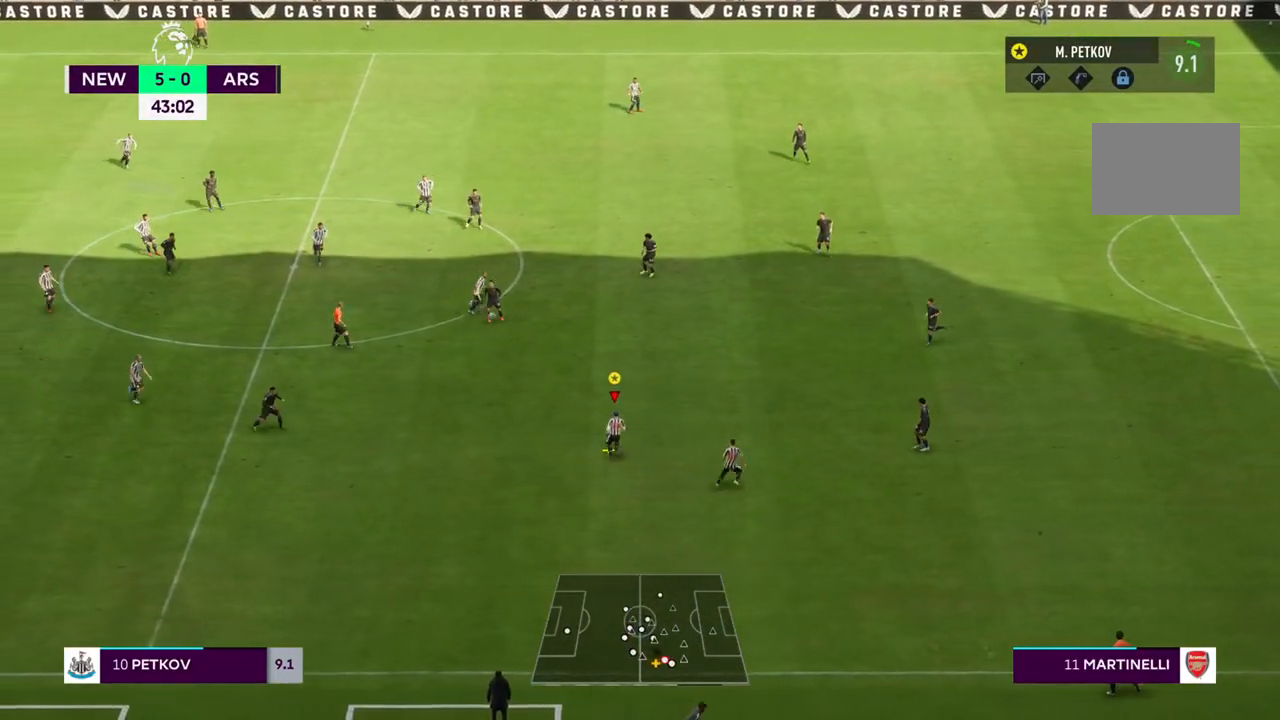
{"dt_ms": 500, "buttons": ["R2"], "left_stick": "right", "right_stick": "center", "events": []}
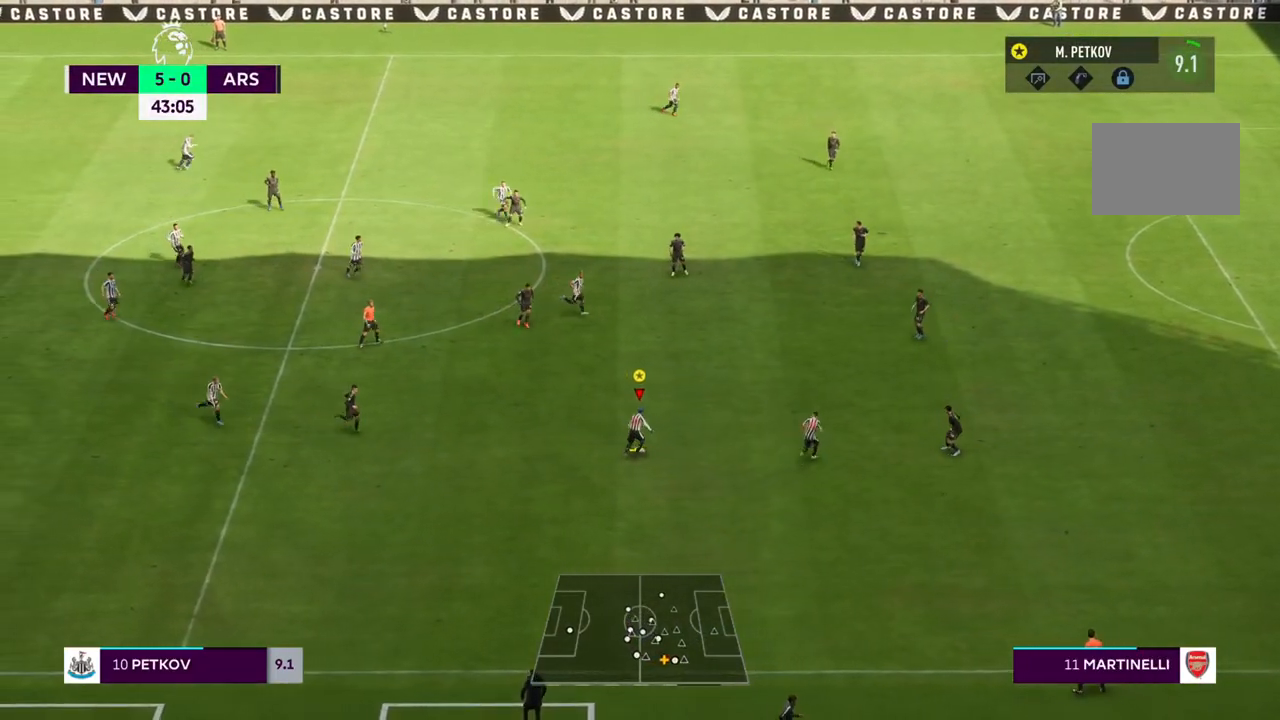
{"dt_ms": 500, "buttons": [], "left_stick": "right", "right_stick": "center", "events": [[450, "R2", "up"]]}
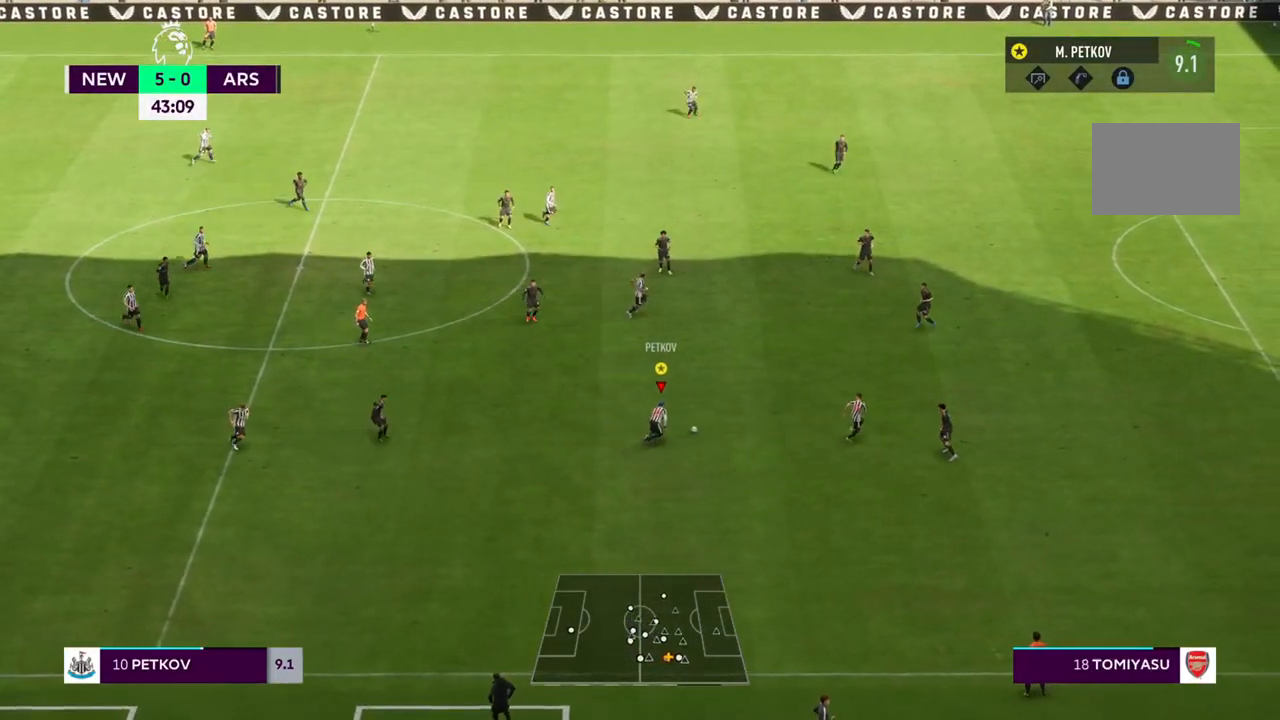
{"dt_ms": 500, "buttons": ["L1"], "left_stick": "down", "right_stick": "center", "events": [[117, "left_stick", "down-right"], [183, "L1", "down"], [233, "right_stick", "down"], [383, "left_stick", "down"], [483, "right_stick", "center"]]}
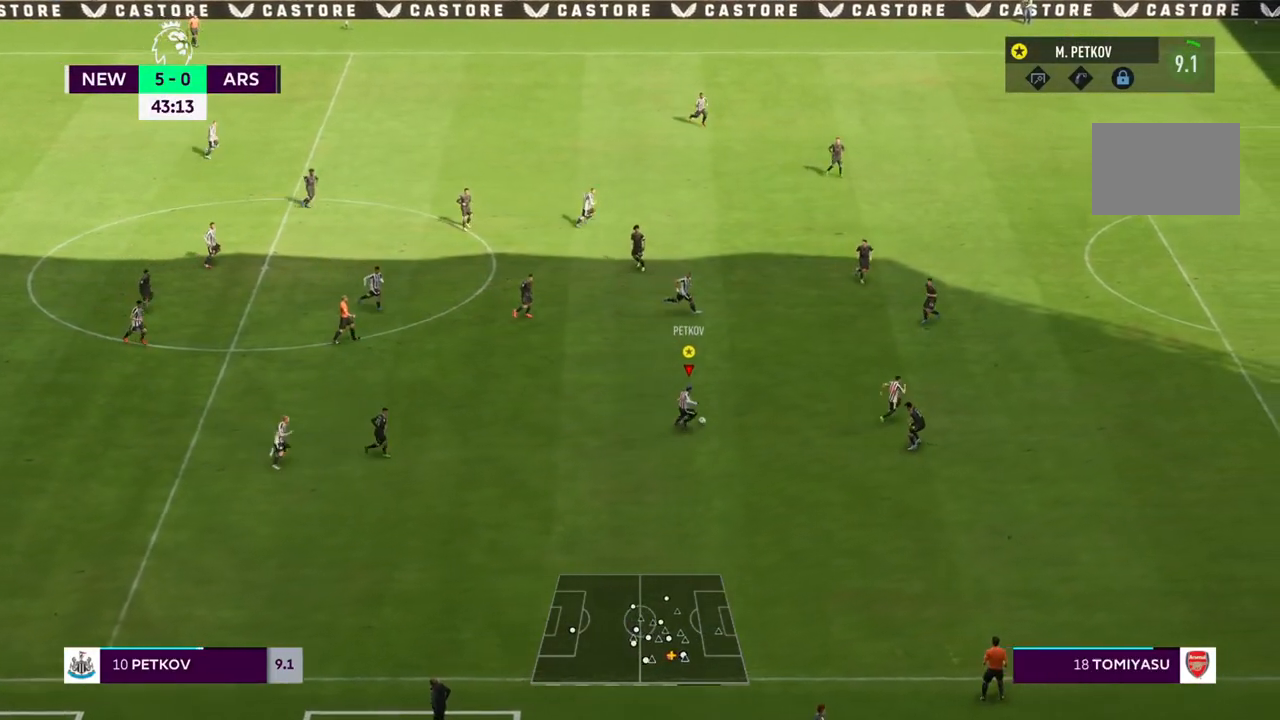
{"dt_ms": 500, "buttons": ["L1"], "left_stick": "down", "right_stick": "center", "events": [[50, "right_stick", "down"], [267, "right_stick", "up-right"], [400, "right_stick", "down"], [483, "right_stick", "center"]]}
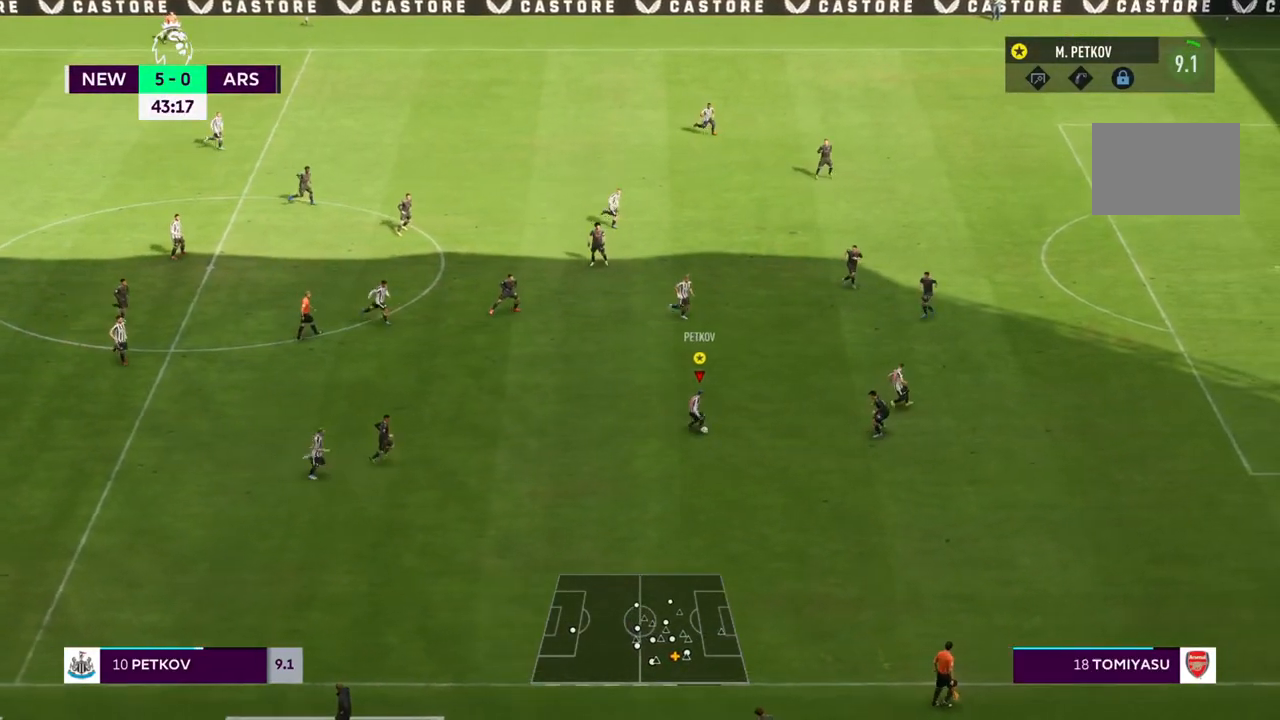
{"dt_ms": 500, "buttons": [], "left_stick": "down", "right_stick": "down-left", "events": [[117, "right_stick", "down-left"], [200, "L1", "up"]]}
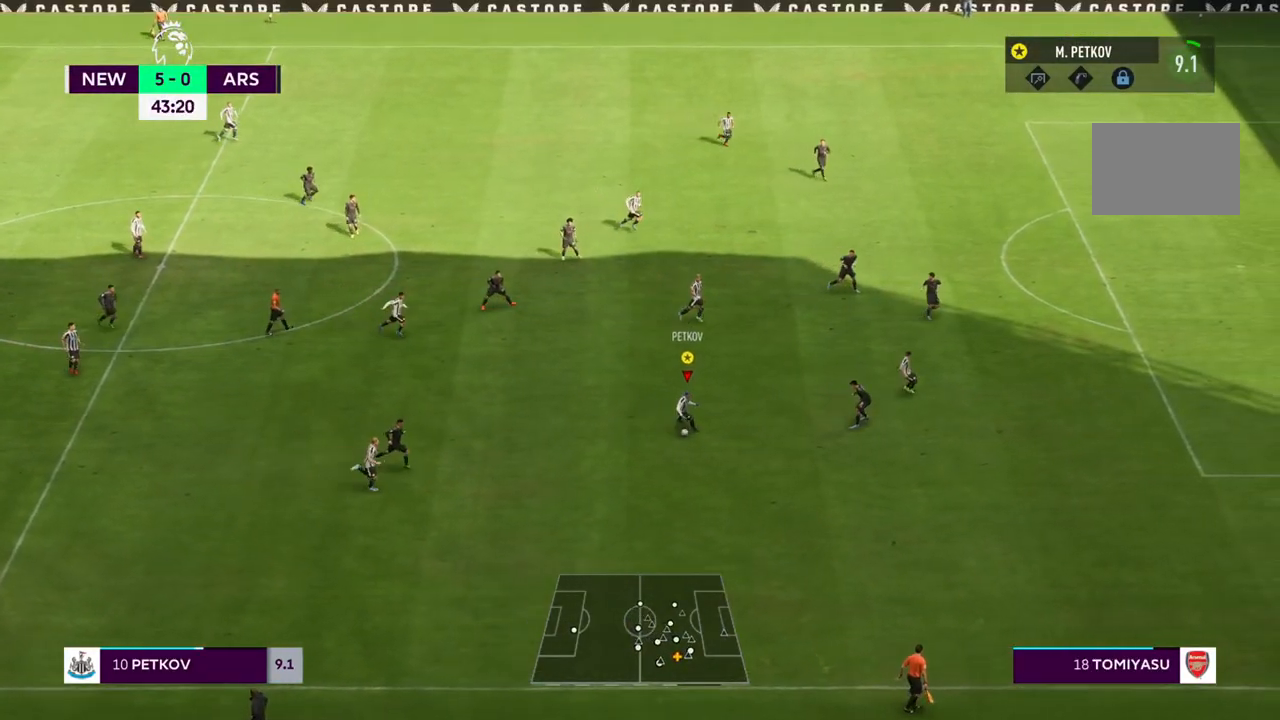
{"dt_ms": 1000, "buttons": ["R2"], "left_stick": "down-right", "right_stick": "center"}
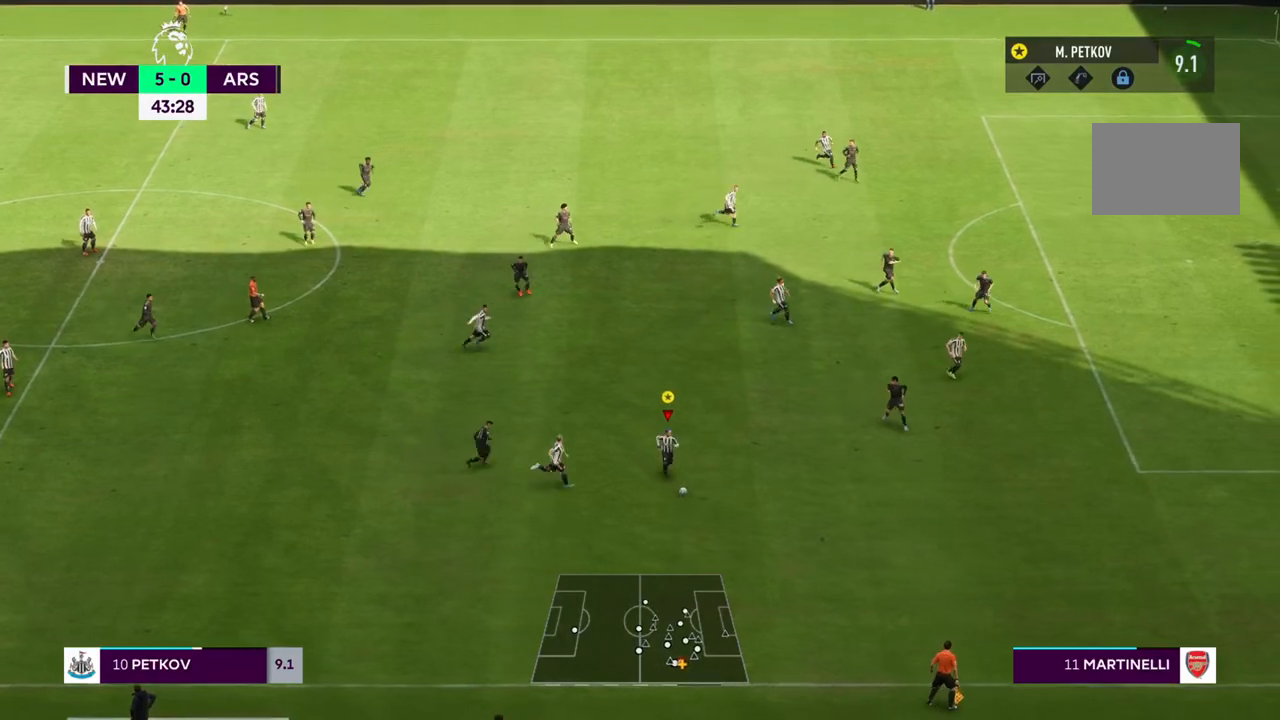
{"dt_ms": 500, "buttons": ["R2"], "left_stick": "down-right", "right_stick": "center", "events": []}